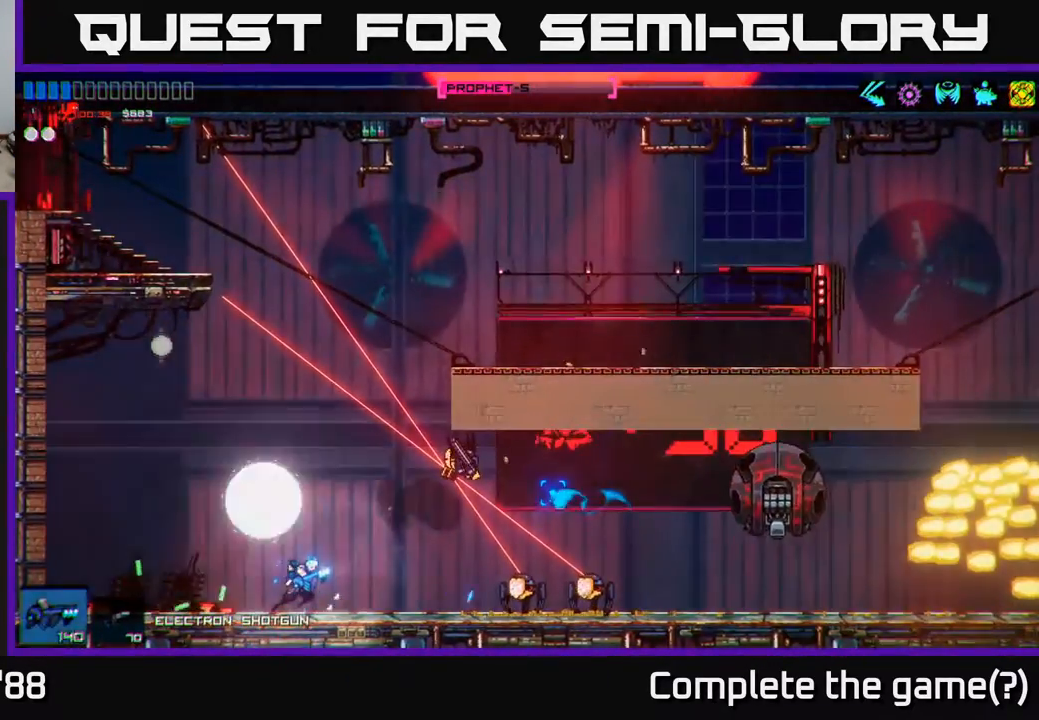
Gameplay with a controller (Xbox layout); each line is a JSON object with the inputs held at the frame after it. "events" lists button and stick changes between this image and that frame as [ms after this image, input, new state], when the widget could be followed in between.
{"buttons": [], "left_stick": "left", "right_stick": "up-right", "events": [[17, "right_stick", "up-right"], [183, "left_stick", "left"], [383, "left_stick", "center"], [467, "left_stick", "left"]]}
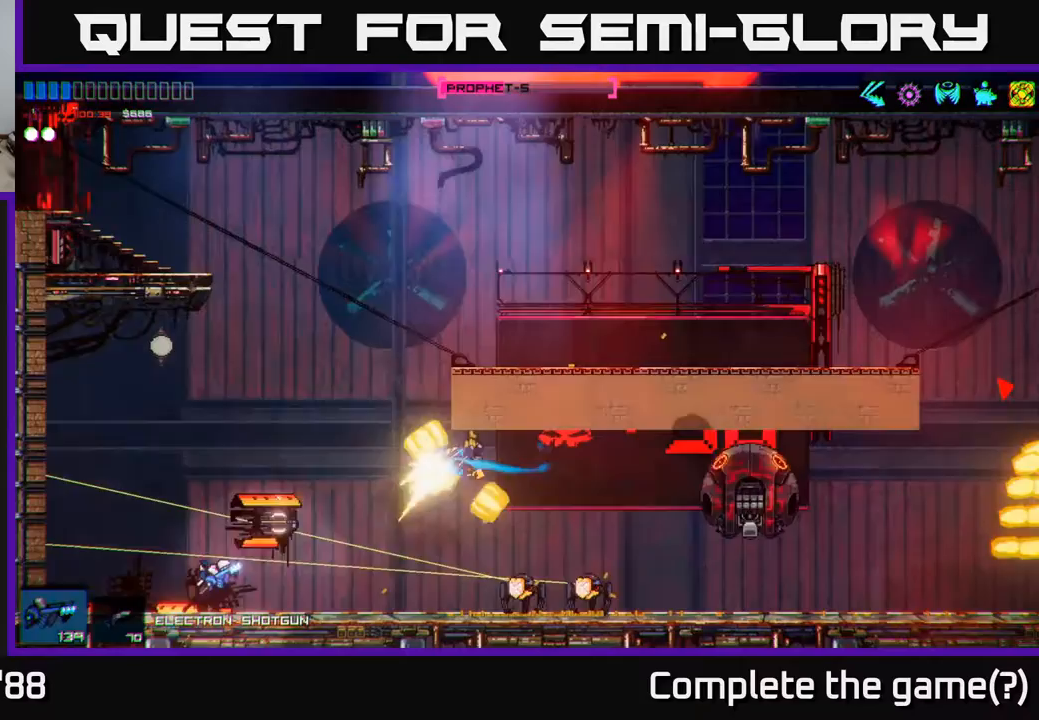
{"buttons": [], "left_stick": "left", "right_stick": "right", "events": [[233, "left_stick", "center"], [500, "left_stick", "left"], [500, "right_stick", "right"]]}
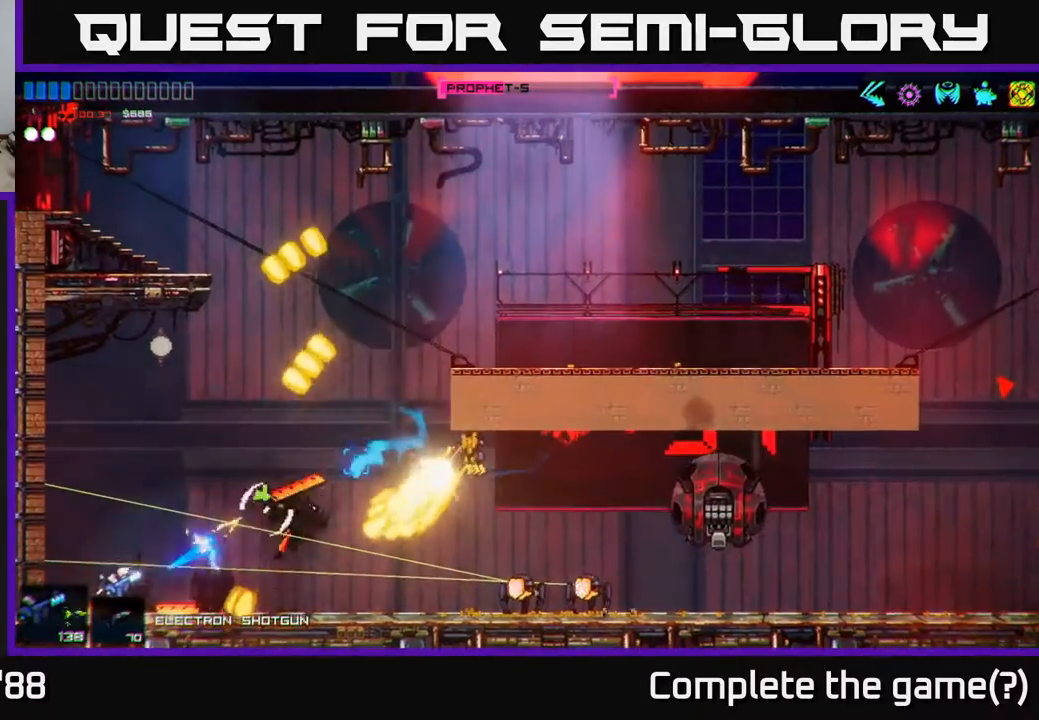
{"buttons": [], "left_stick": "center", "right_stick": "right", "events": [[150, "left_stick", "center"], [200, "left_stick", "right"], [417, "left_stick", "center"]]}
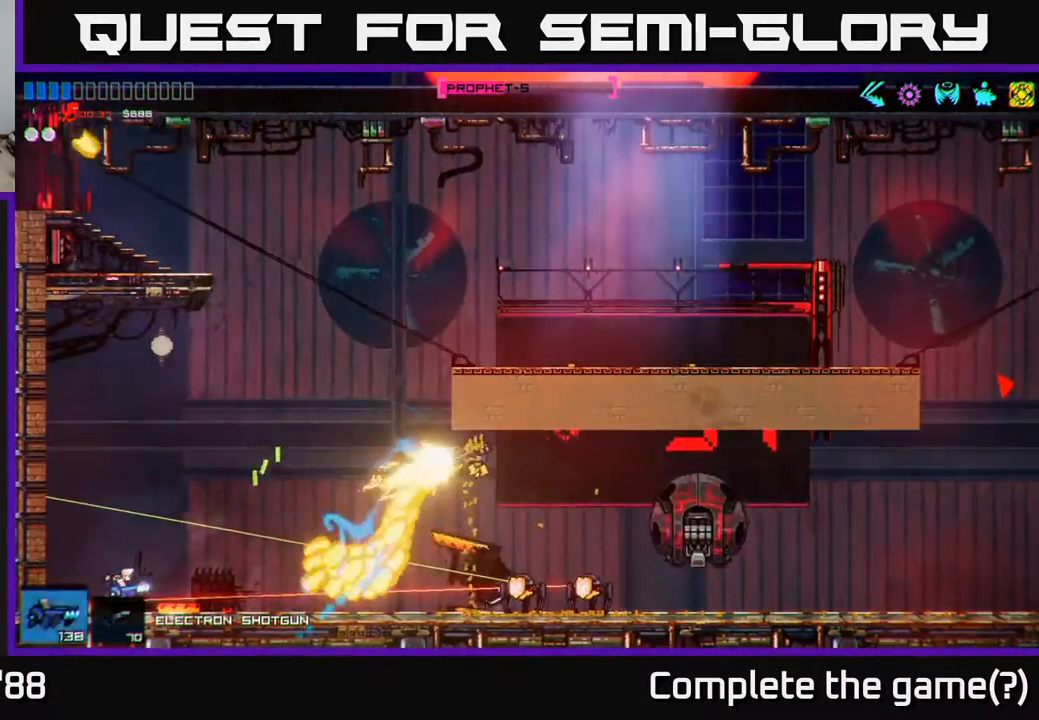
{"buttons": [], "left_stick": "right", "right_stick": "center", "events": [[67, "left_stick", "right"], [267, "right_stick", "center"], [283, "left_stick", "center"], [350, "R2", "down"], [450, "left_stick", "right"], [467, "R2", "up"]]}
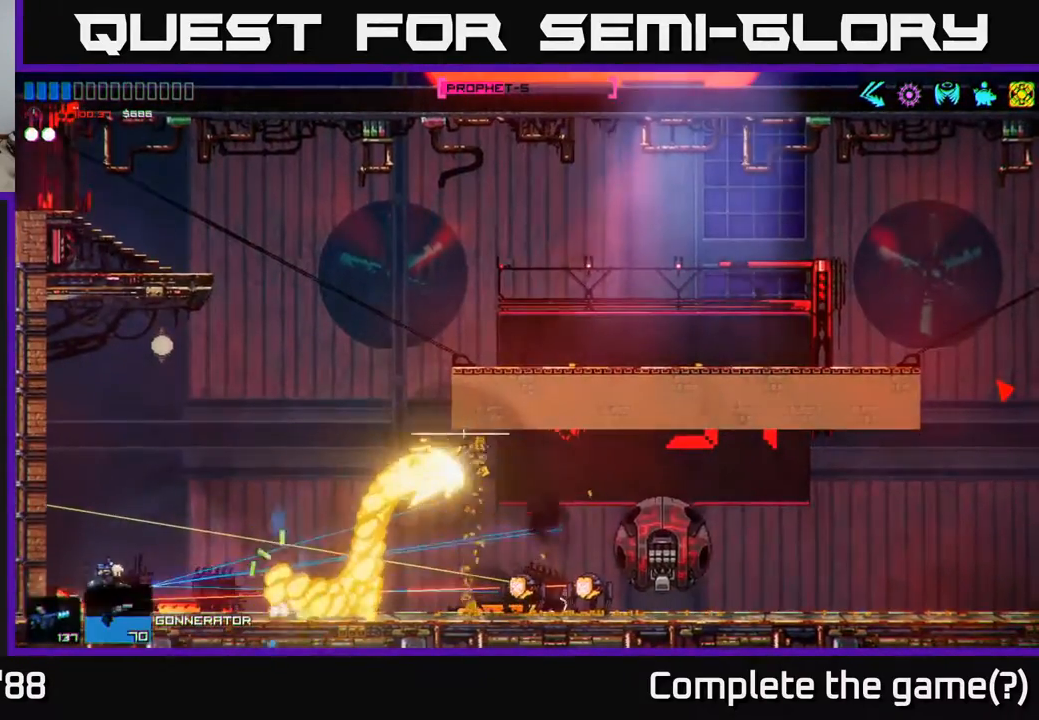
{"buttons": ["A"], "left_stick": "right", "right_stick": "center", "events": [[33, "A", "down"]]}
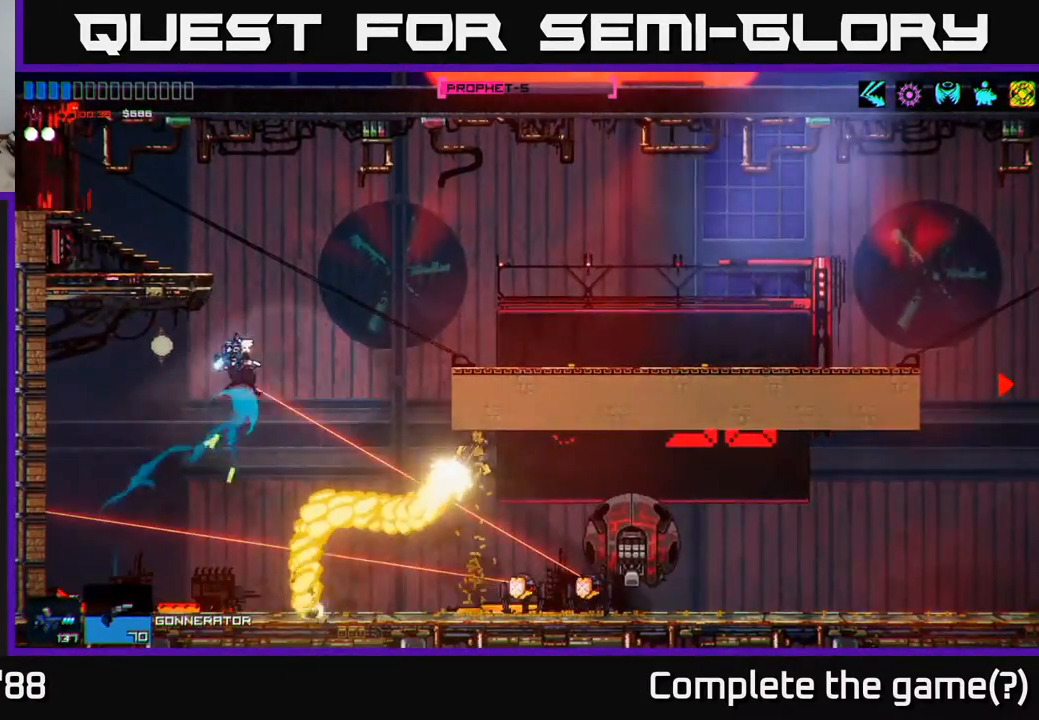
{"buttons": ["A"], "left_stick": "right", "right_stick": "center", "events": [[67, "A", "up"], [217, "A", "down"]]}
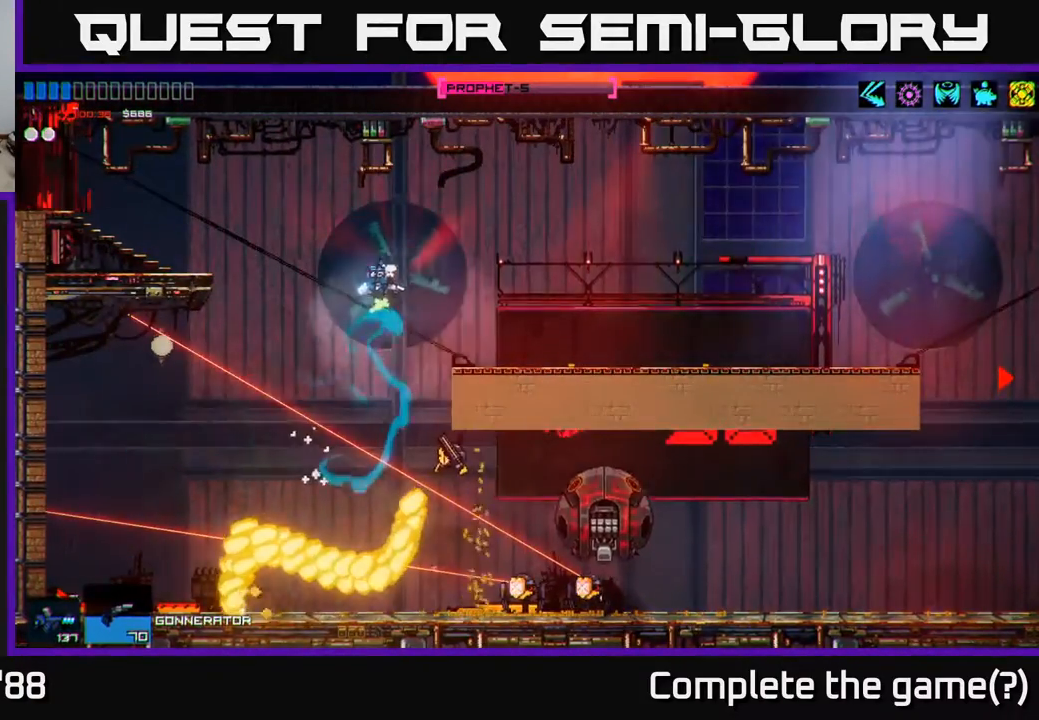
{"buttons": [], "left_stick": "right", "right_stick": "center", "events": [[183, "A", "up"]]}
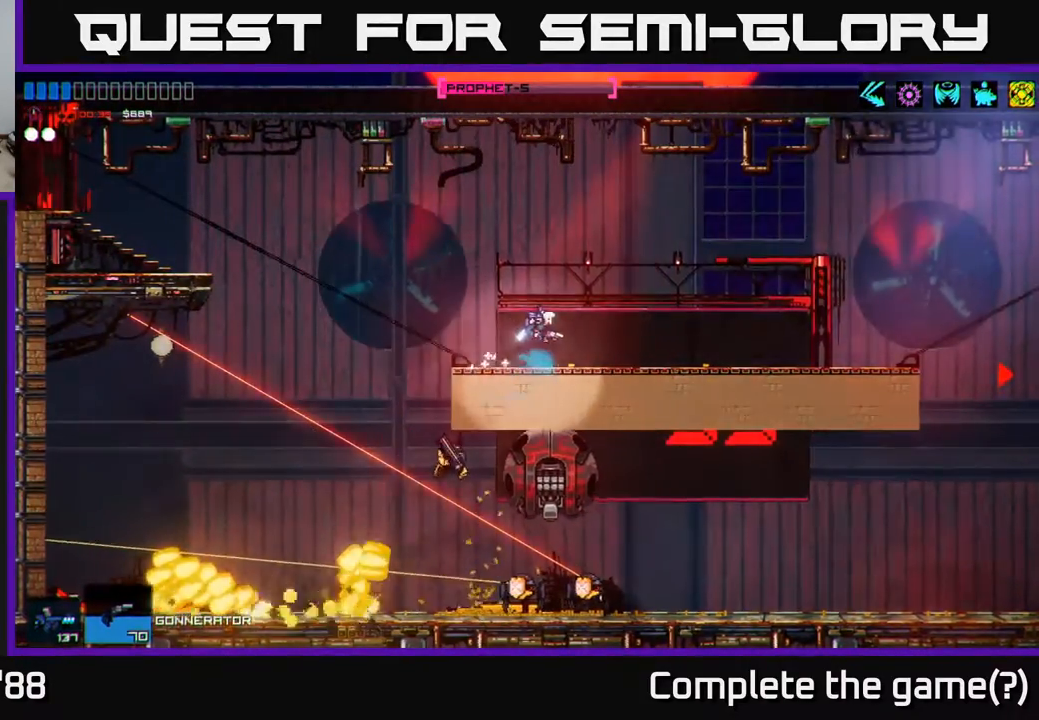
{"buttons": ["A"], "left_stick": "right", "right_stick": "center", "events": [[417, "A", "down"]]}
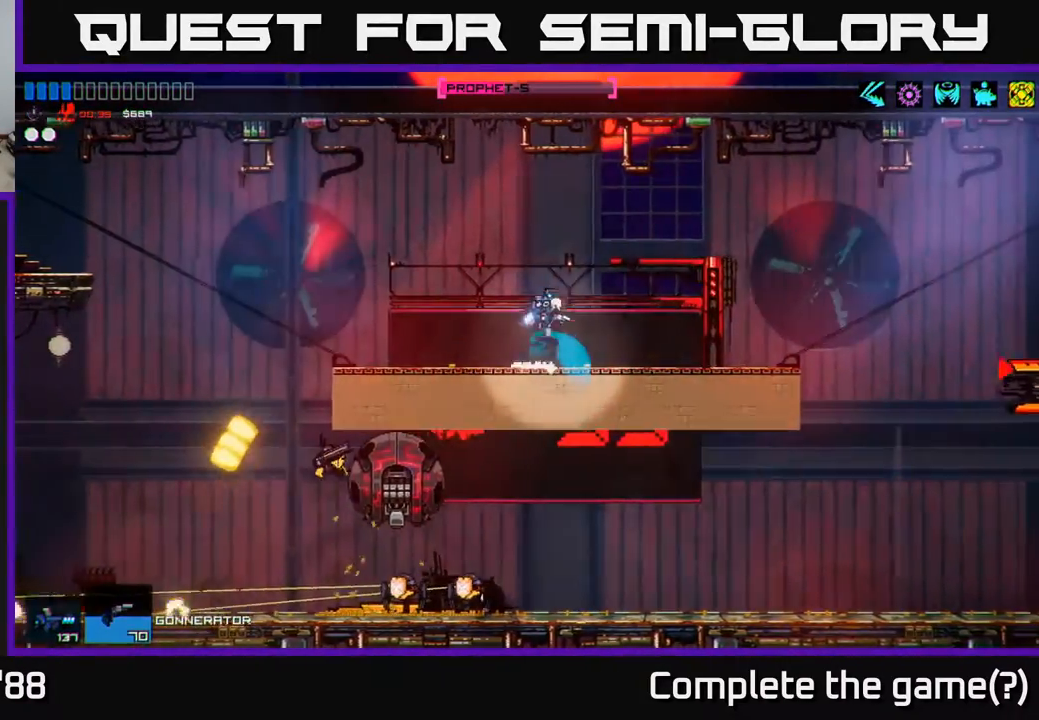
{"buttons": [], "left_stick": "right", "right_stick": "center", "events": [[50, "A", "up"]]}
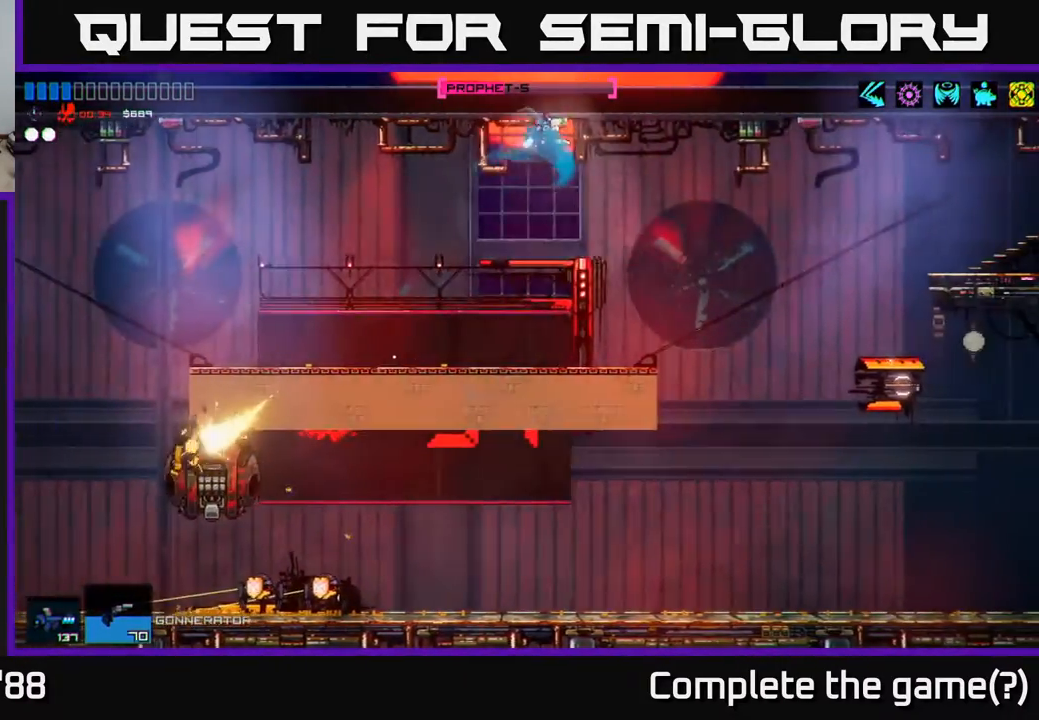
{"buttons": [], "left_stick": "right", "right_stick": "center", "events": []}
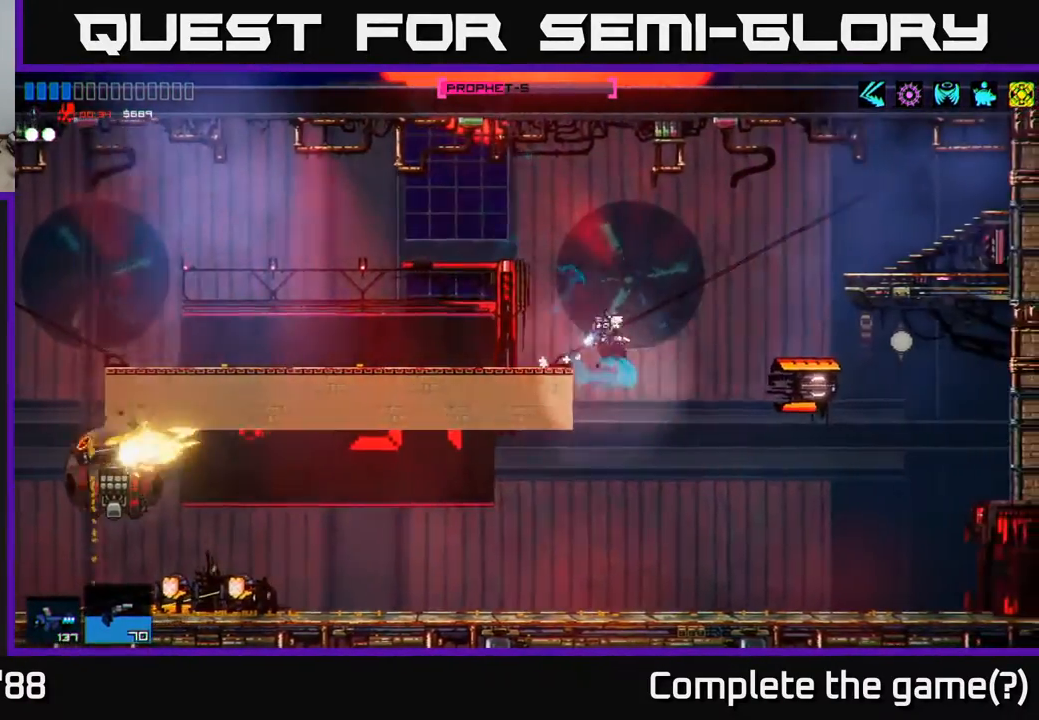
{"buttons": [], "left_stick": "left", "right_stick": "left", "events": [[67, "right_stick", "right"], [250, "left_stick", "center"], [333, "right_stick", "up-right"], [350, "left_stick", "left"], [483, "right_stick", "left"]]}
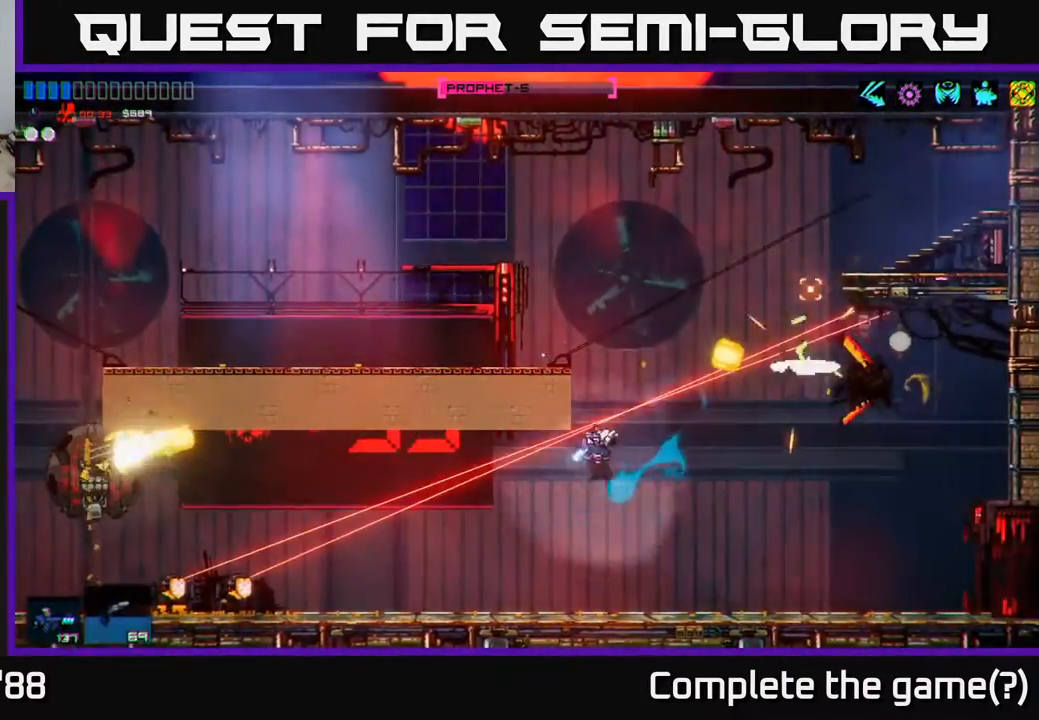
{"buttons": [], "left_stick": "center", "right_stick": "left", "events": [[217, "left_stick", "center"]]}
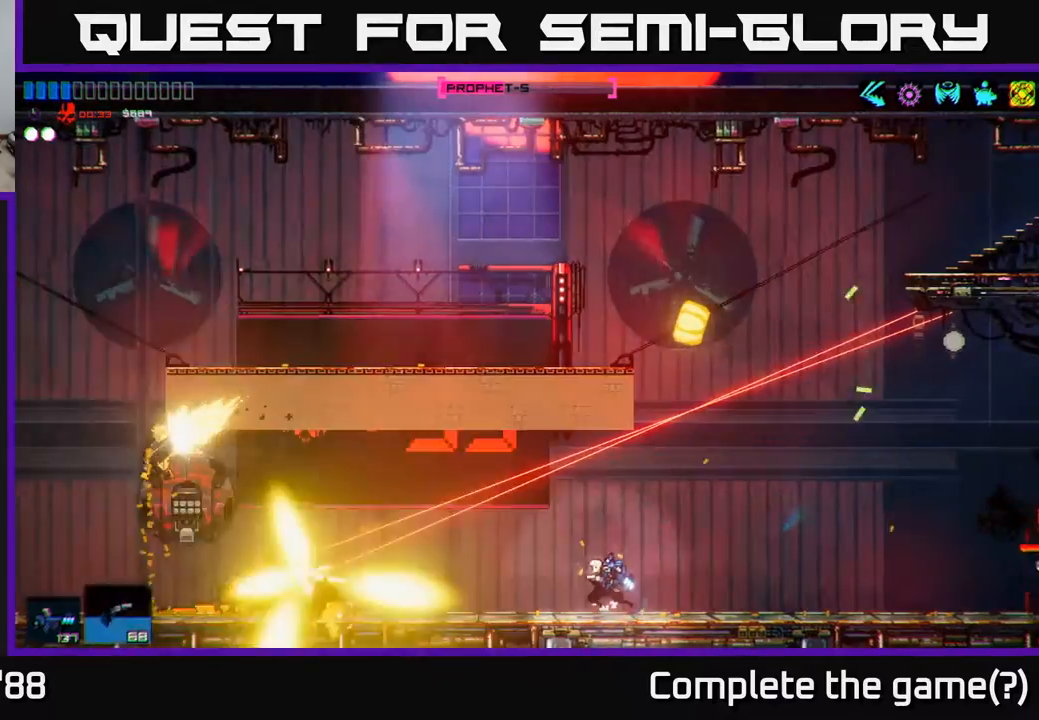
{"buttons": [], "left_stick": "left", "right_stick": "left", "events": [[283, "left_stick", "left"]]}
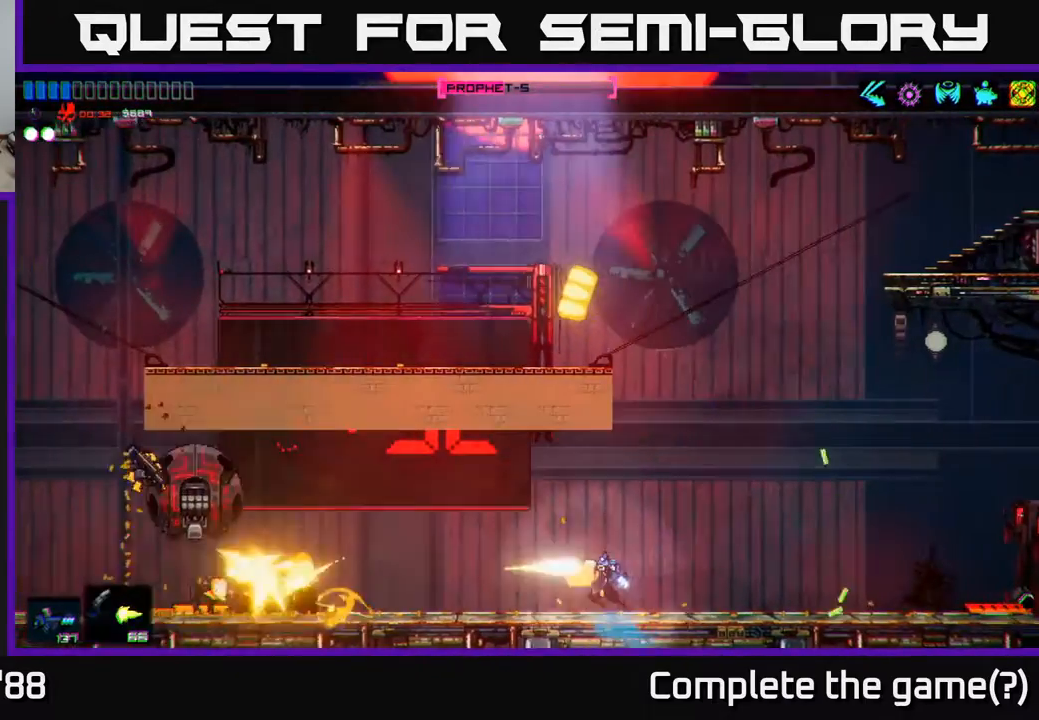
{"buttons": [], "left_stick": "left", "right_stick": "left", "events": []}
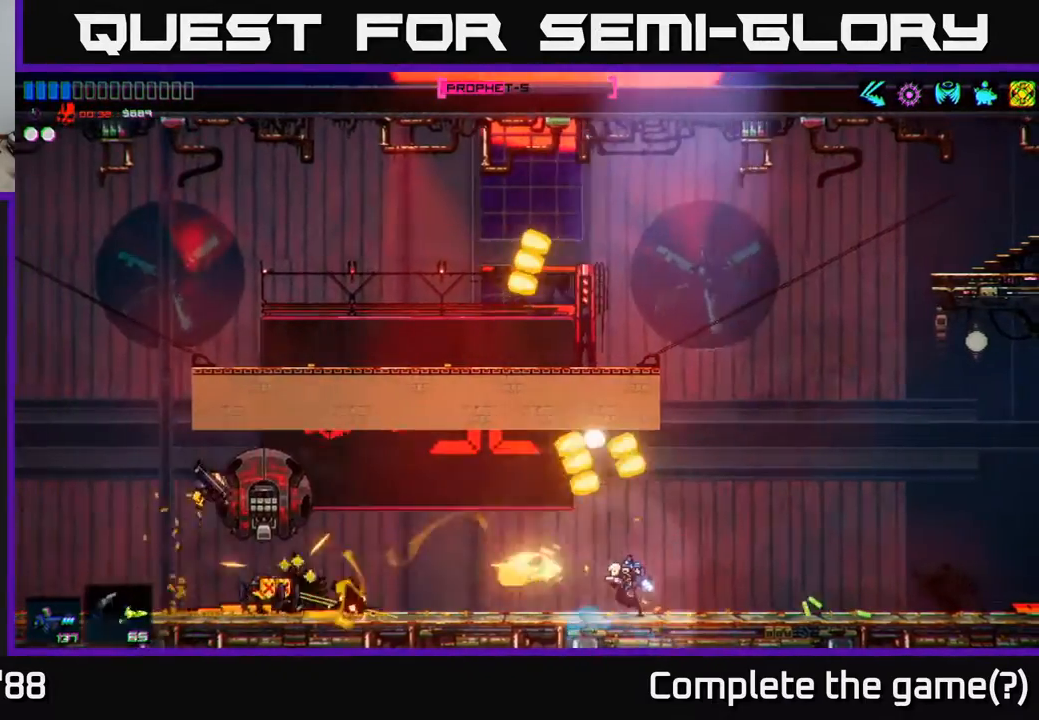
{"buttons": [], "left_stick": "left", "right_stick": "left", "events": [[200, "left_stick", "center"], [267, "left_stick", "left"]]}
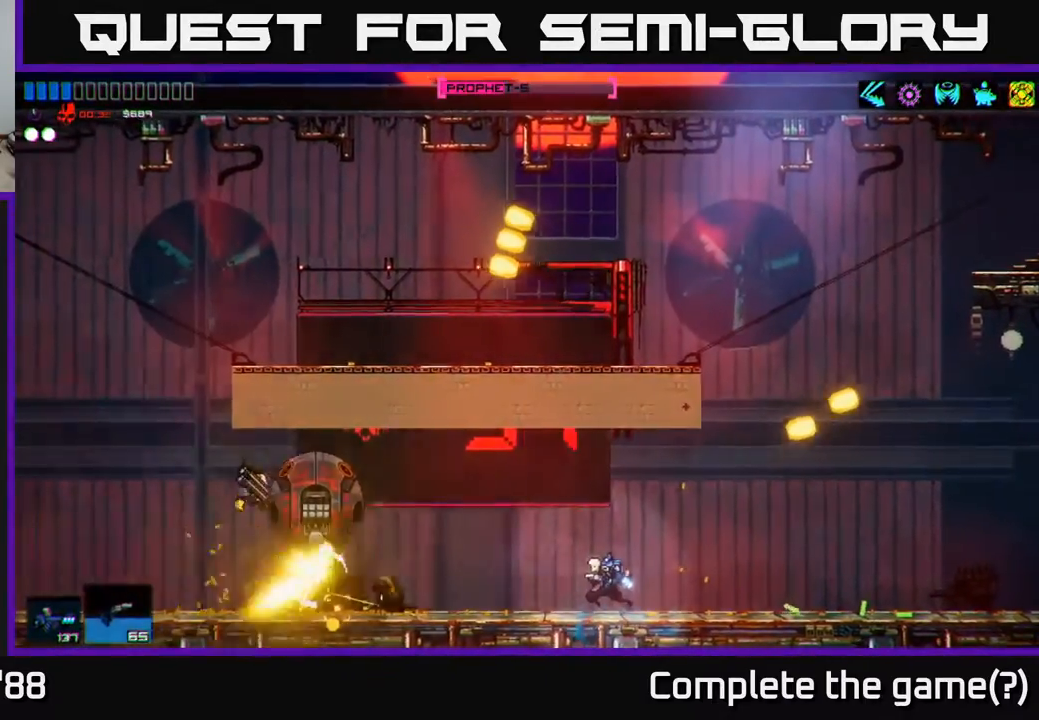
{"buttons": [], "left_stick": "left", "right_stick": "left", "events": [[33, "left_stick", "center"], [183, "left_stick", "left"]]}
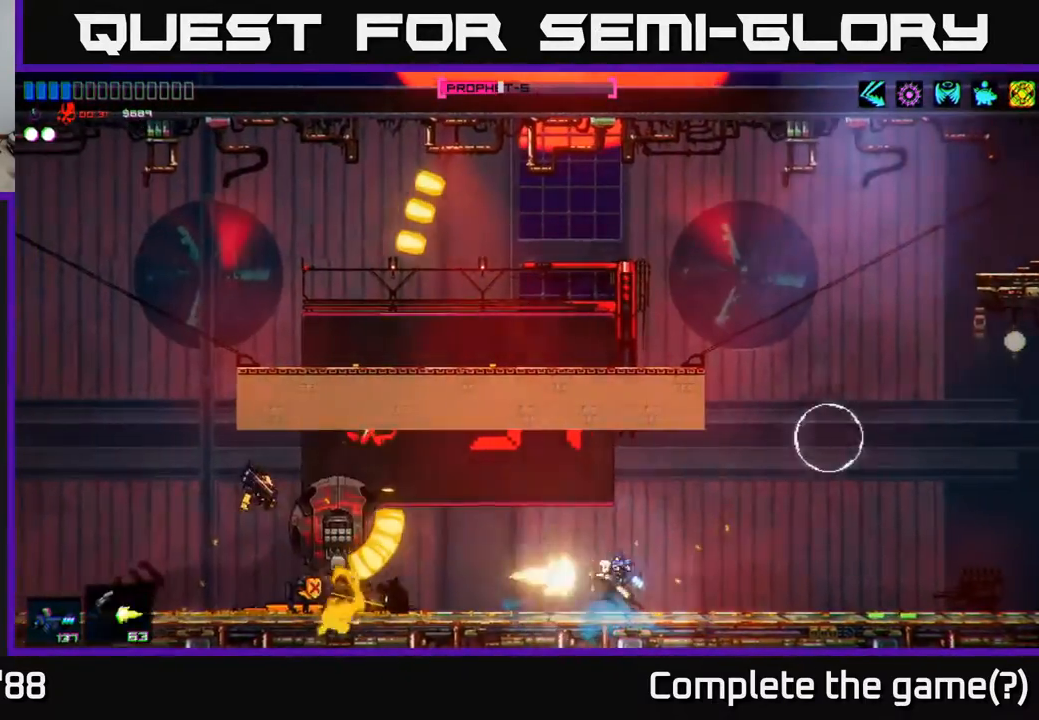
{"buttons": [], "left_stick": "right", "right_stick": "left", "events": [[383, "left_stick", "right"]]}
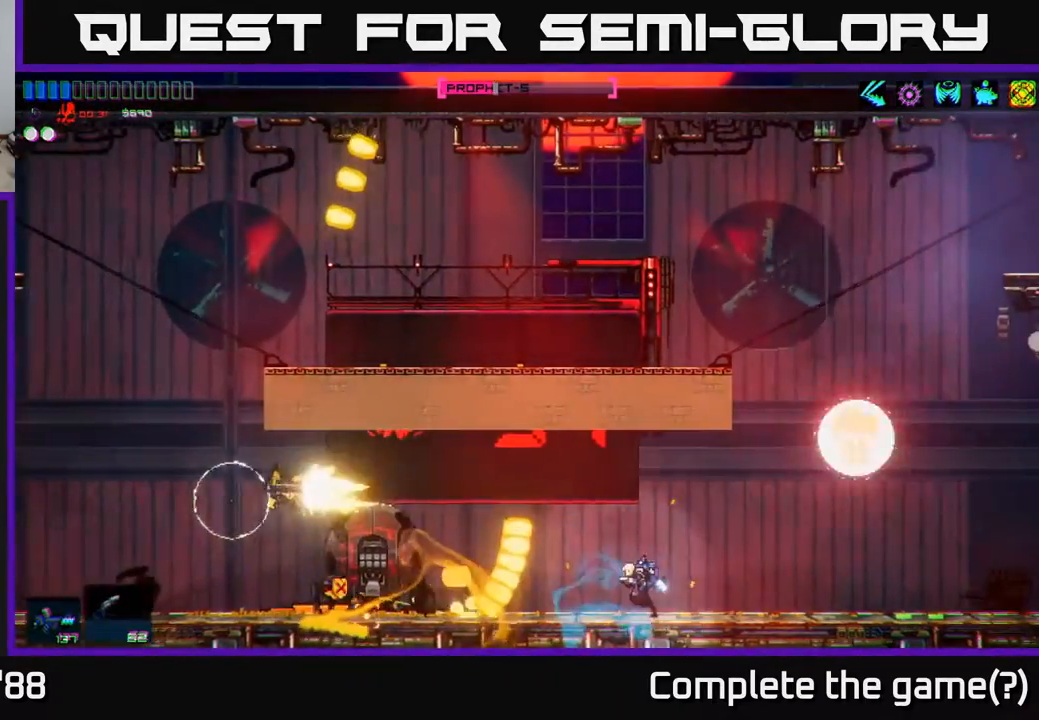
{"buttons": [], "left_stick": "right", "right_stick": "left", "events": []}
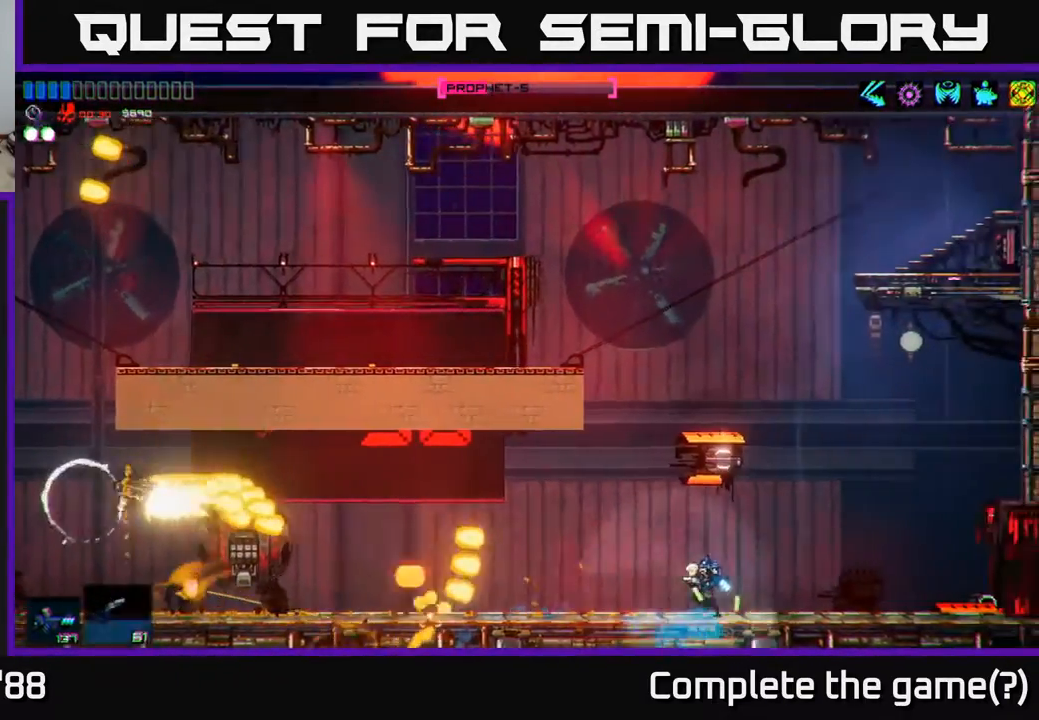
{"buttons": [], "left_stick": "center", "right_stick": "up-left", "events": [[333, "right_stick", "up-left"], [450, "left_stick", "center"]]}
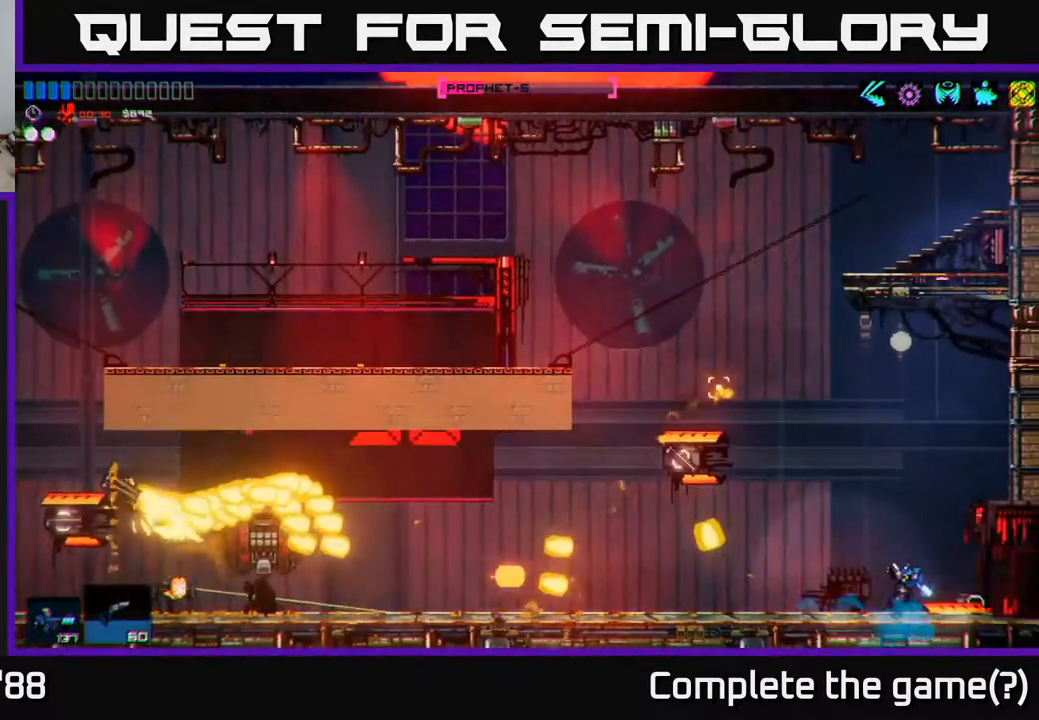
{"buttons": [], "left_stick": "left", "right_stick": "left", "events": [[467, "left_stick", "left"], [483, "right_stick", "left"]]}
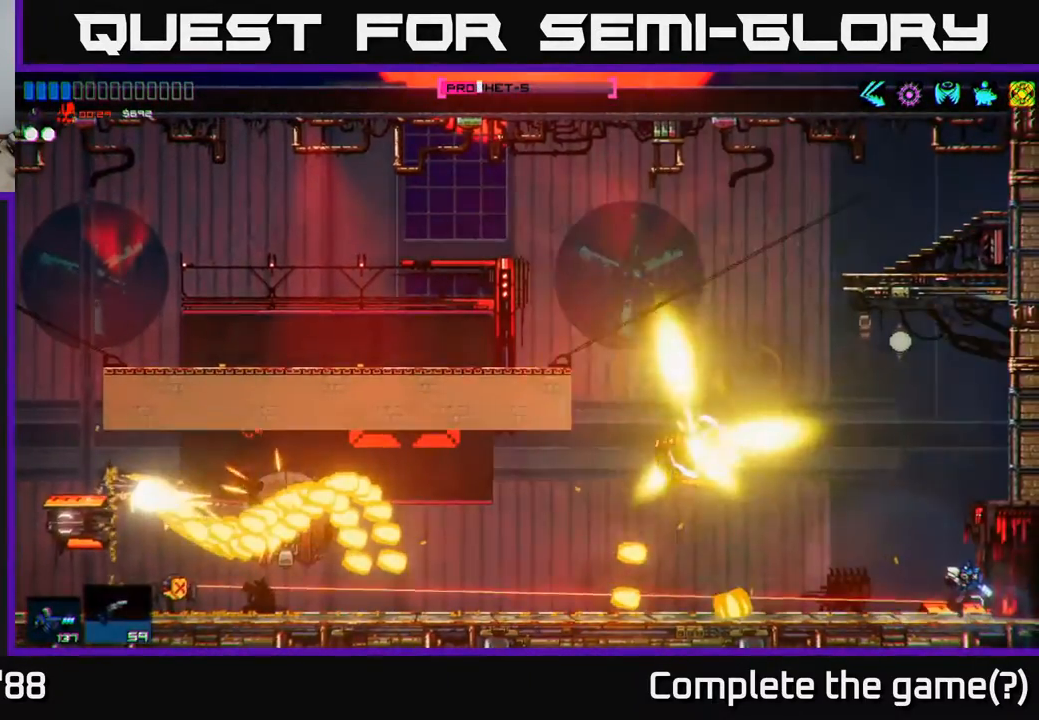
{"buttons": [], "left_stick": "left", "right_stick": "left", "events": [[333, "left_stick", "center"], [483, "left_stick", "left"]]}
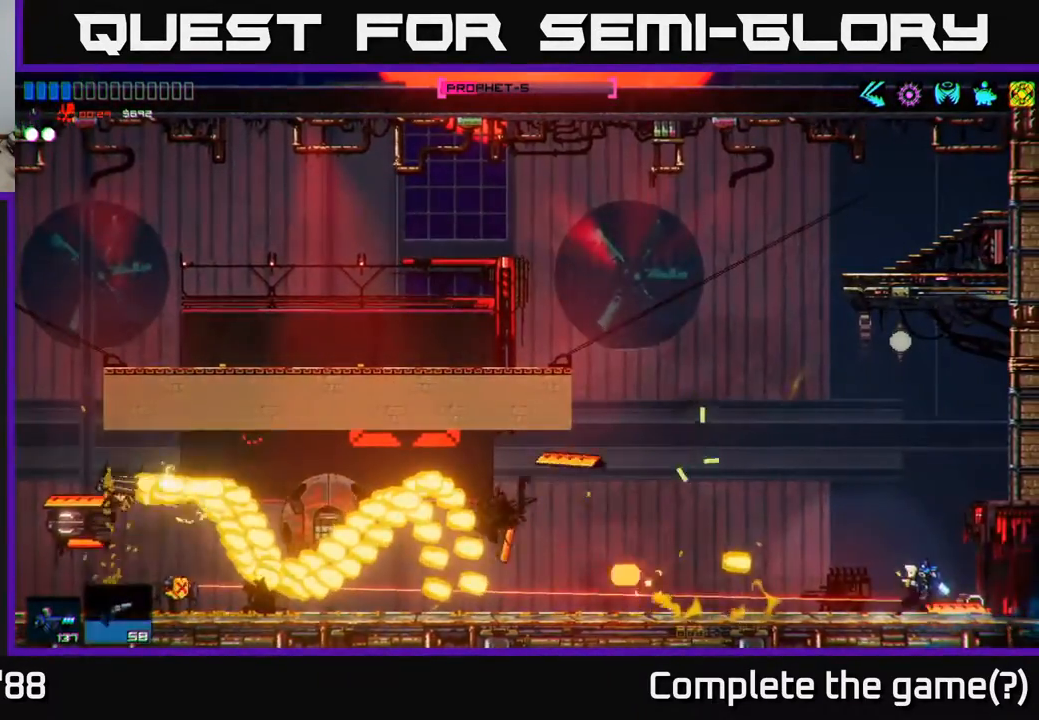
{"buttons": ["A"], "left_stick": "left", "right_stick": "center", "events": [[33, "right_stick", "center"], [100, "A", "down"]]}
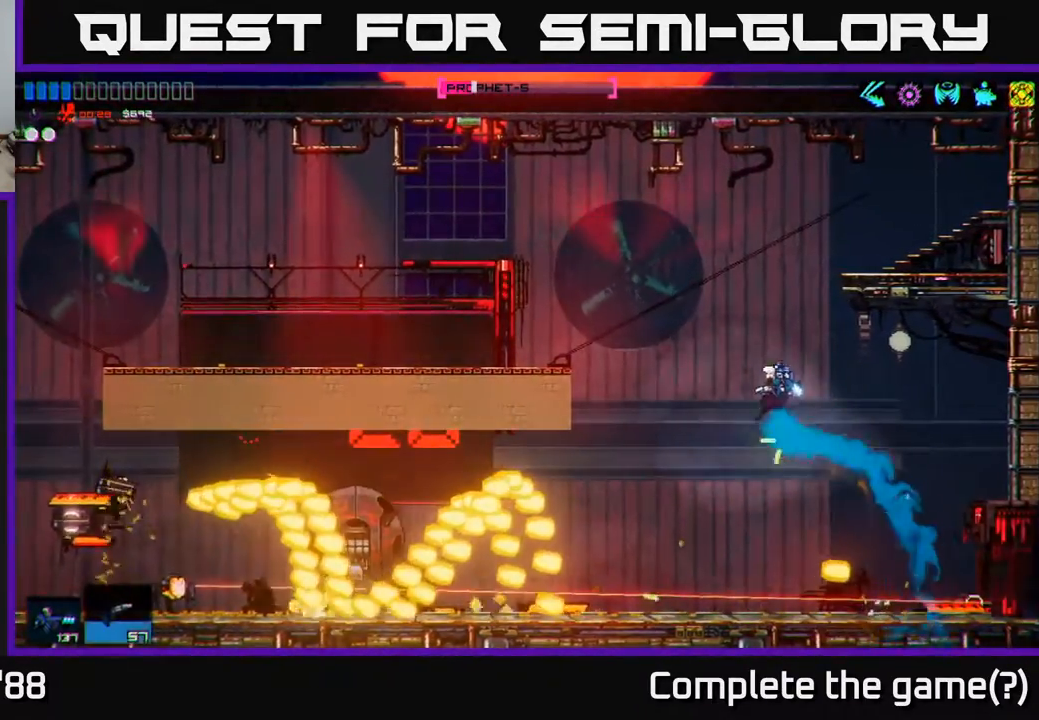
{"buttons": [], "left_stick": "left", "right_stick": "center", "events": [[17, "A", "up"], [250, "A", "down"], [433, "A", "up"]]}
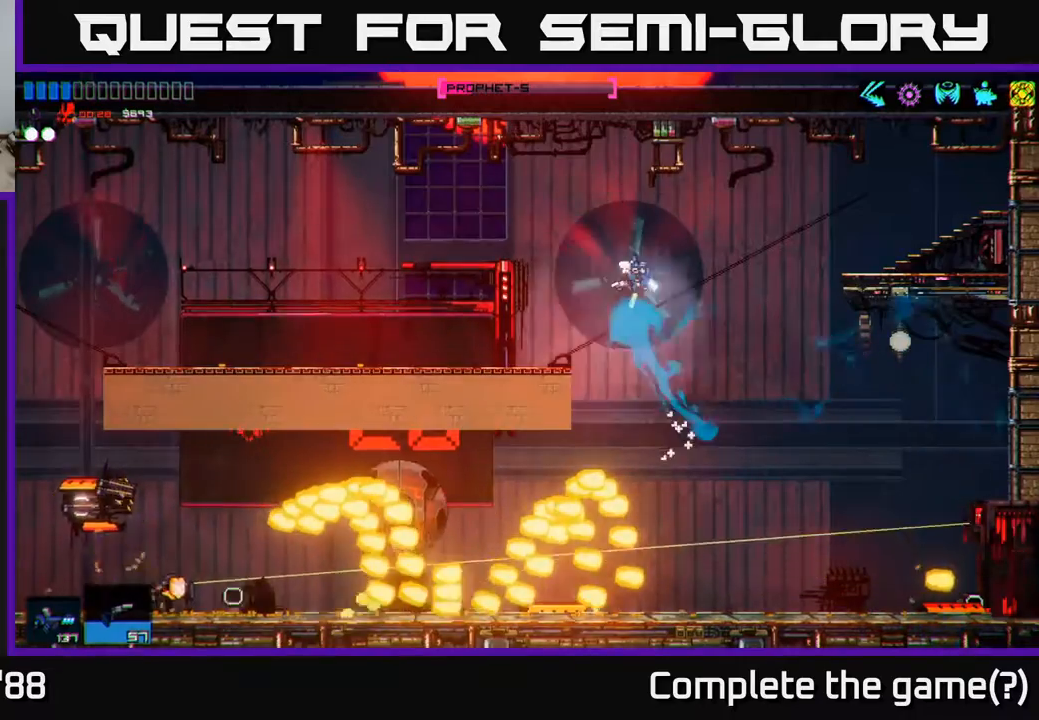
{"buttons": [], "left_stick": "left", "right_stick": "center", "events": []}
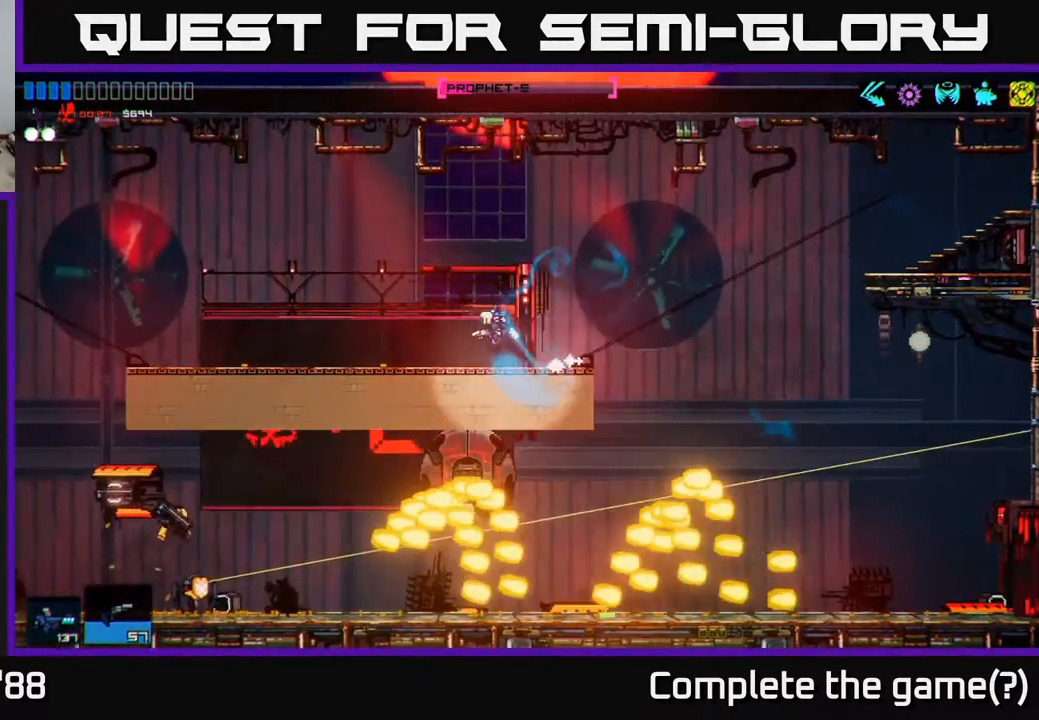
{"buttons": [], "left_stick": "left", "right_stick": "center", "events": []}
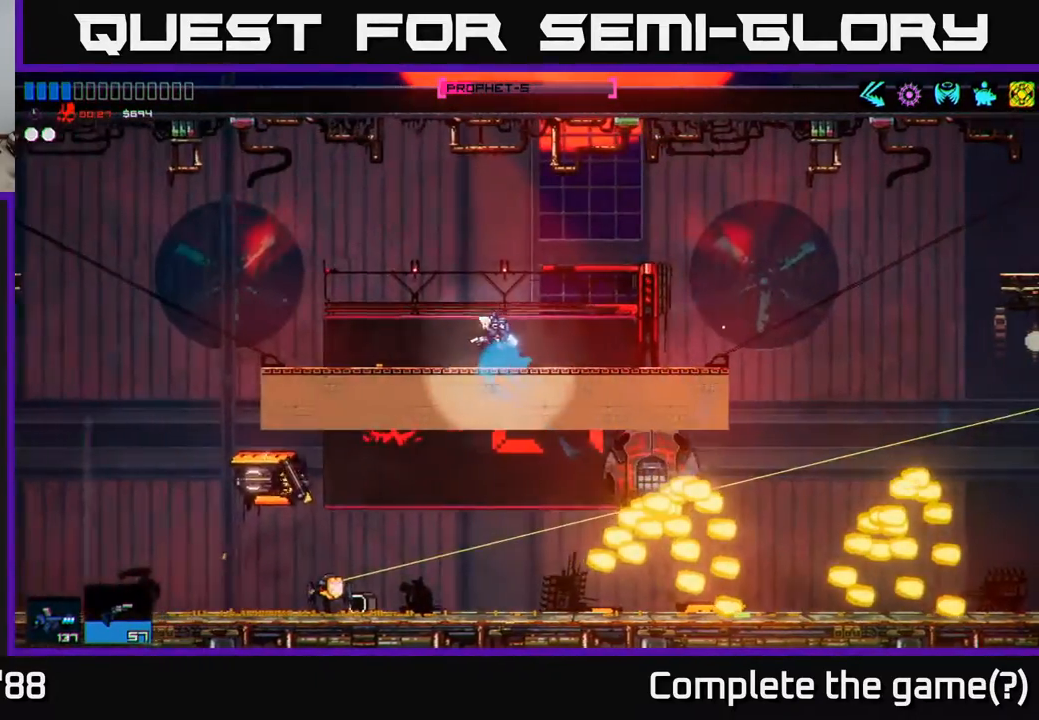
{"buttons": ["A"], "left_stick": "left", "right_stick": "center", "events": [[433, "A", "down"]]}
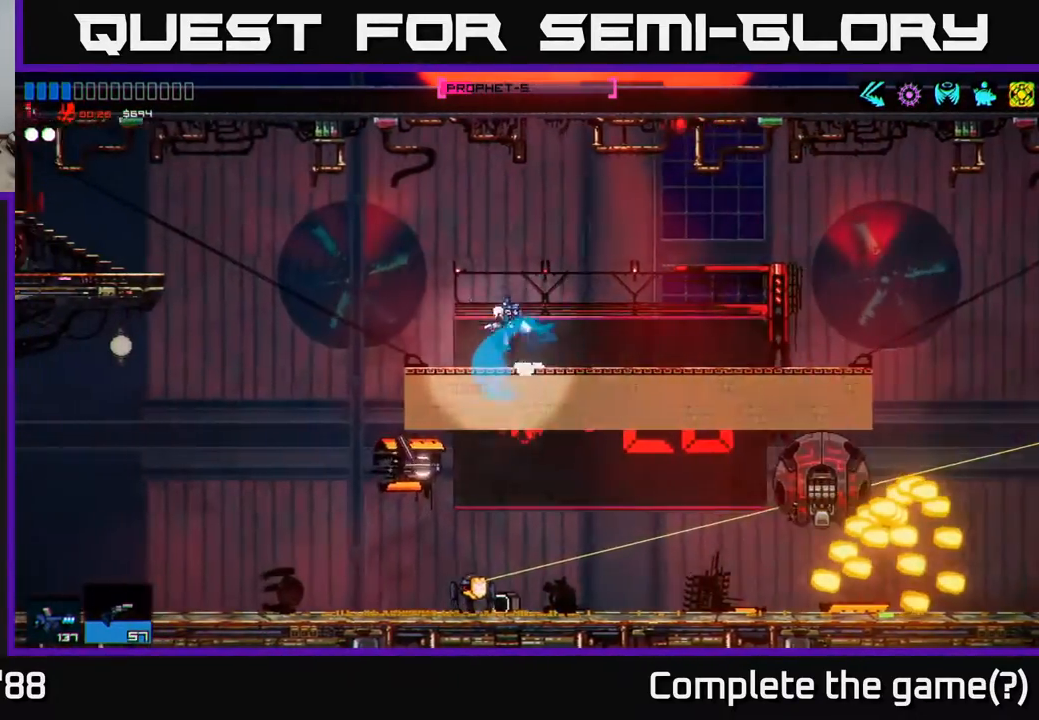
{"buttons": [], "left_stick": "left", "right_stick": "center", "events": [[17, "A", "up"]]}
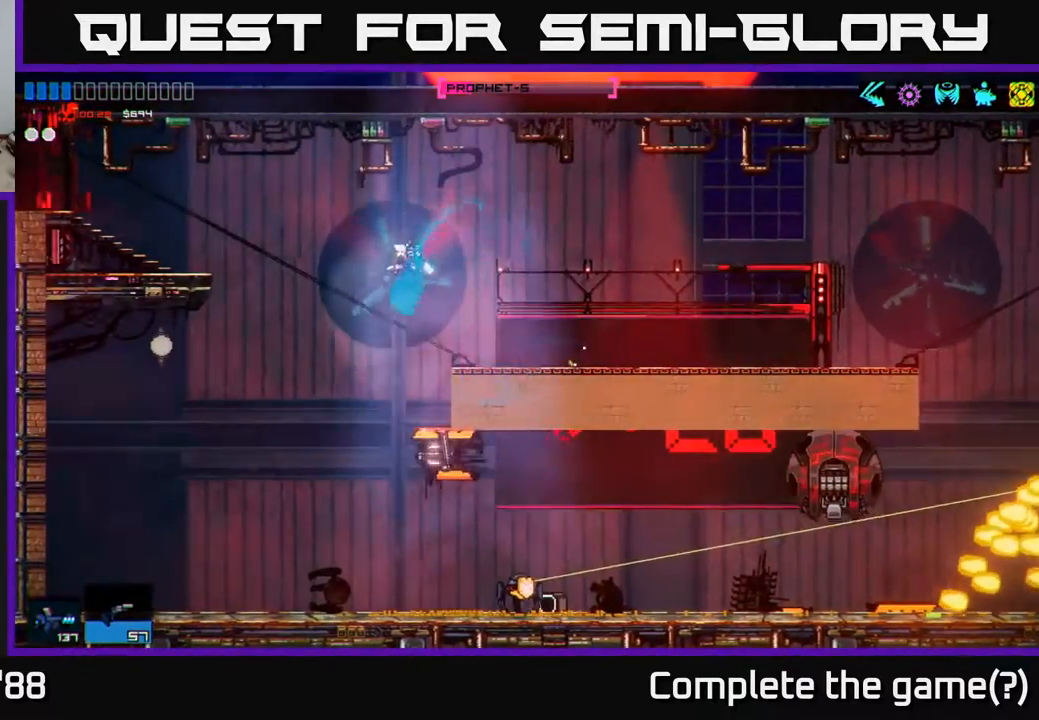
{"buttons": [], "left_stick": "right", "right_stick": "right", "events": [[100, "right_stick", "down"], [150, "right_stick", "down-right"], [200, "left_stick", "center"], [300, "right_stick", "right"], [483, "left_stick", "right"]]}
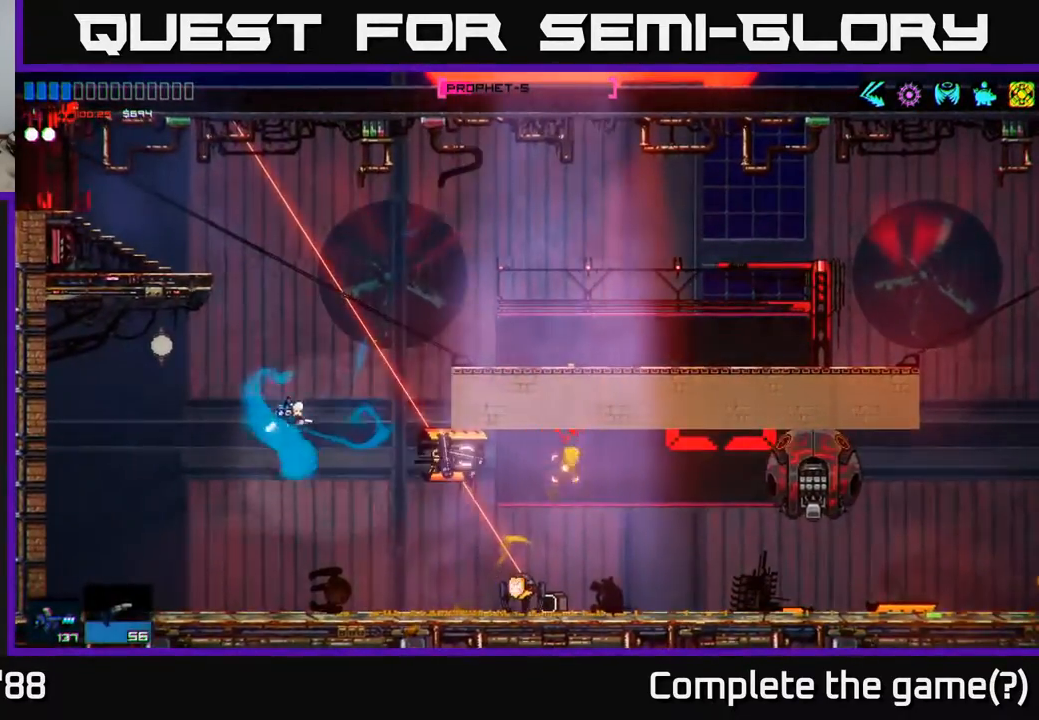
{"buttons": [], "left_stick": "right", "right_stick": "right", "events": [[167, "left_stick", "left"], [233, "left_stick", "center"], [417, "left_stick", "right"]]}
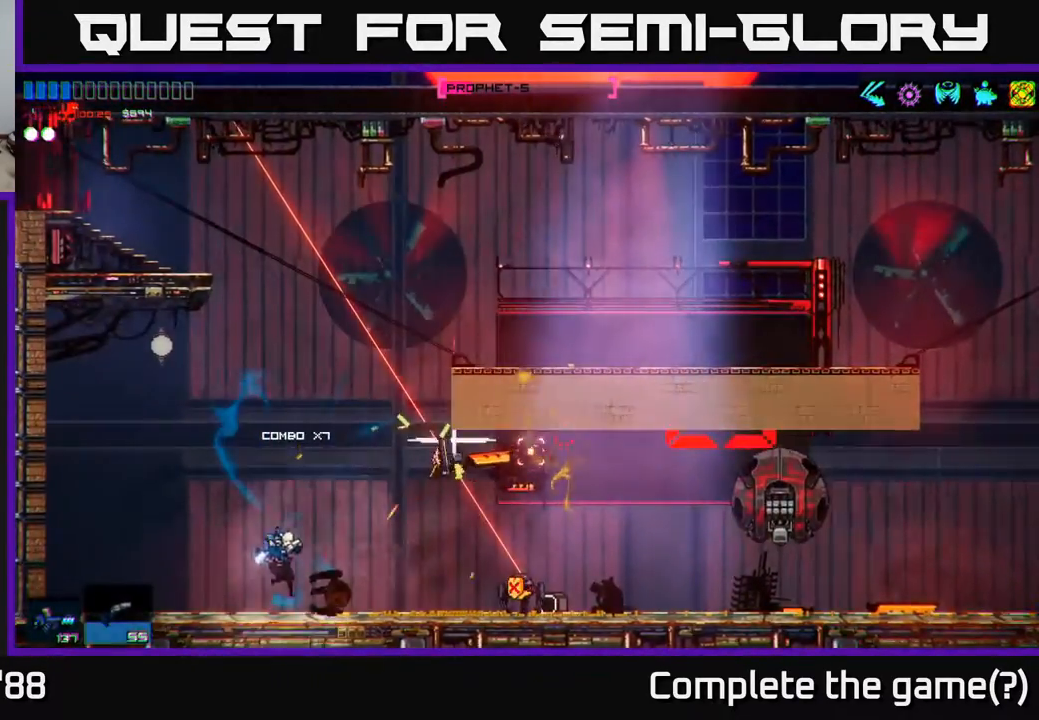
{"buttons": [], "left_stick": "left", "right_stick": "right", "events": [[50, "left_stick", "center"], [167, "left_stick", "right"], [300, "left_stick", "center"], [450, "left_stick", "left"]]}
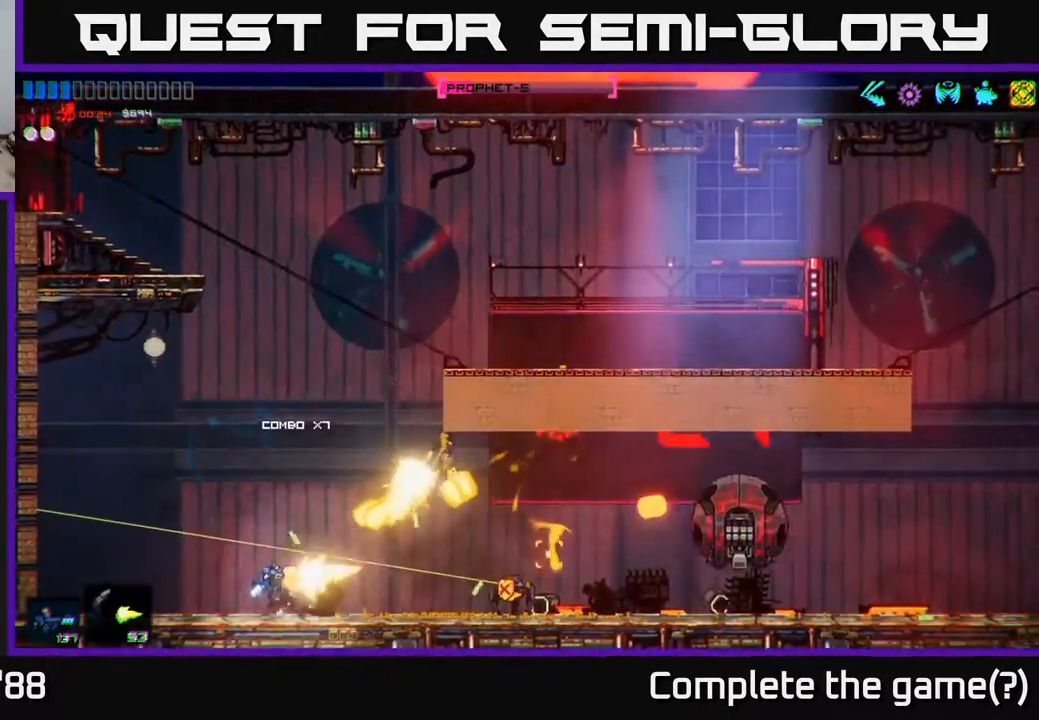
{"buttons": [], "left_stick": "center", "right_stick": "right", "events": [[367, "left_stick", "up-left"], [467, "left_stick", "center"]]}